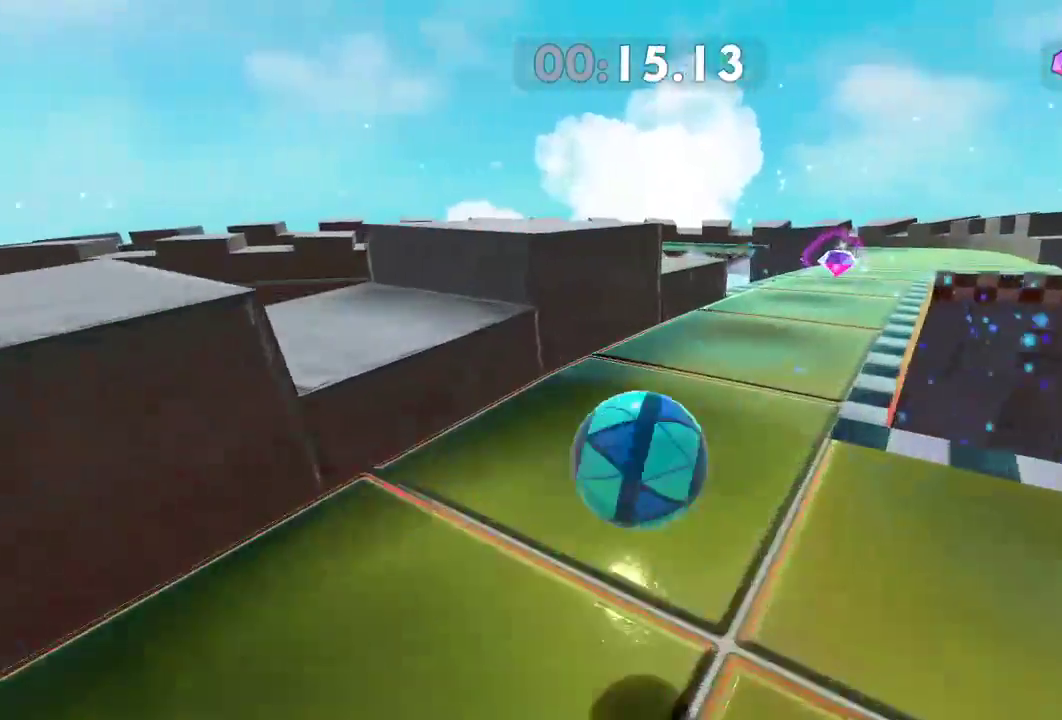
Gameplay with a controller (Xbox layout); each line is a JSON object with the inputs held at the frame after it. "events" lists button and stick changes between this image and that frame as [ms after this image, input, new state], when the widget could be followed in between. Not read: R3.
{"buttons": [], "left_stick": "up-right", "right_stick": "right", "events": []}
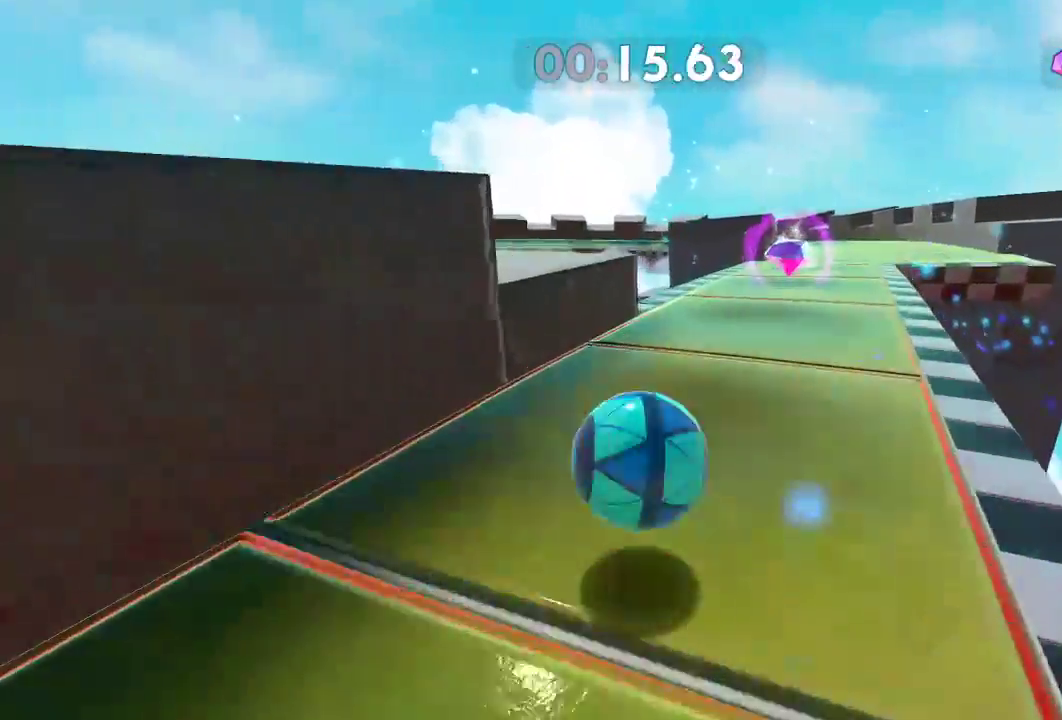
{"buttons": [], "left_stick": "up-right", "right_stick": "right", "events": []}
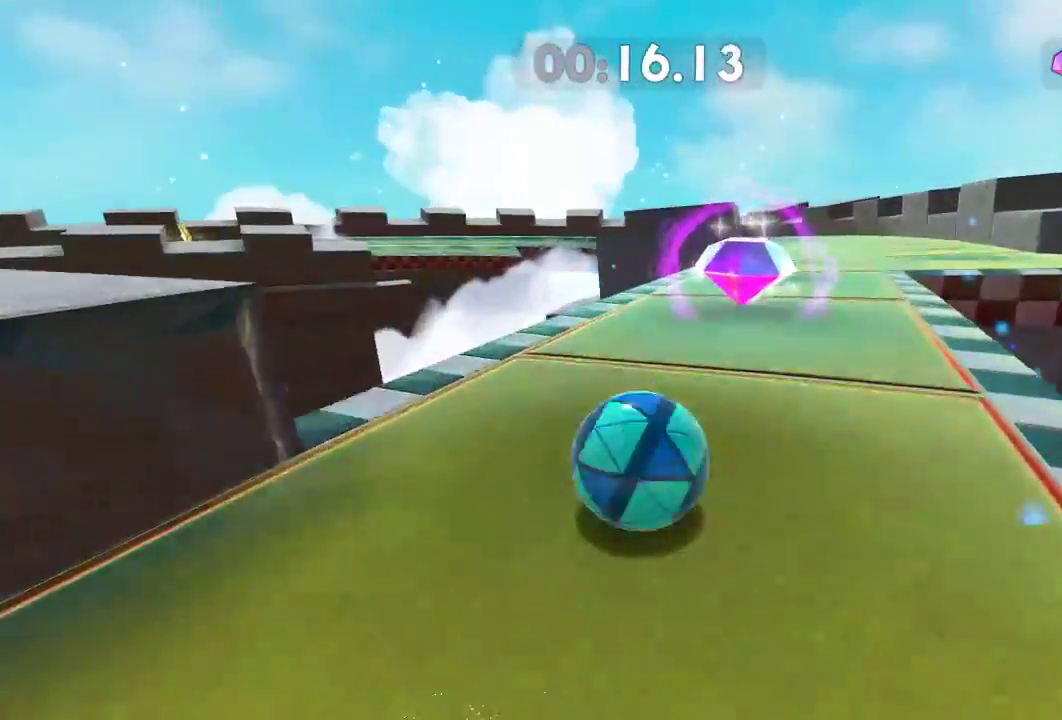
{"buttons": [], "left_stick": "up-right", "right_stick": "center", "events": [[201, "L2", "down"], [401, "right_stick", "center"], [434, "L2", "up"]]}
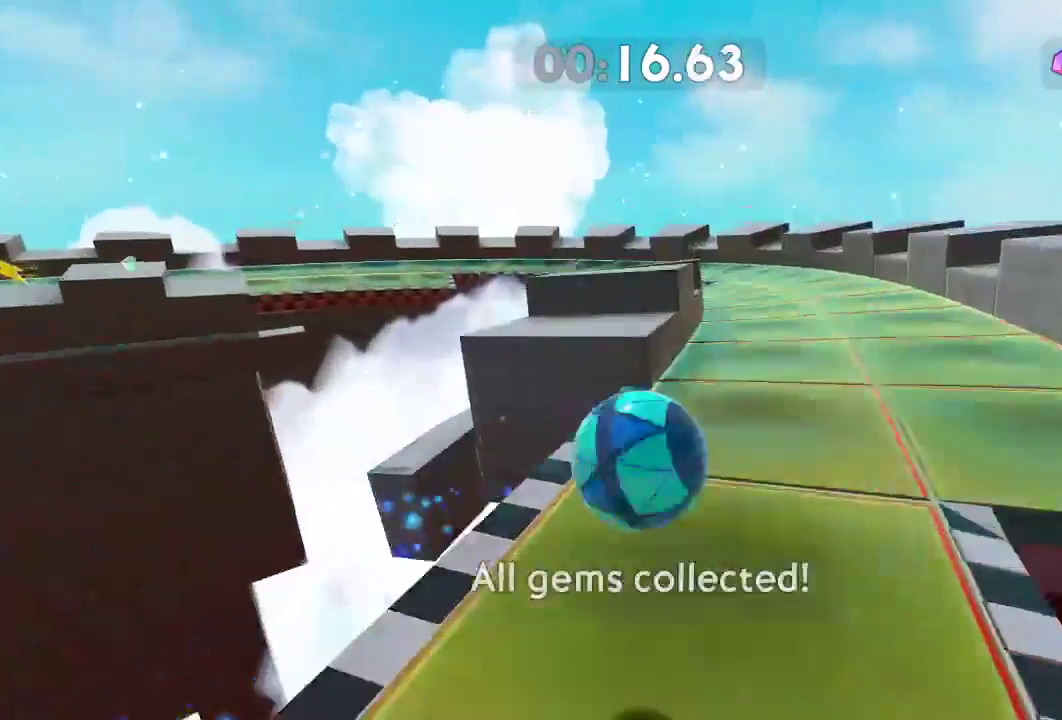
{"buttons": [], "left_stick": "up", "right_stick": "left", "events": [[233, "left_stick", "up"], [317, "right_stick", "left"]]}
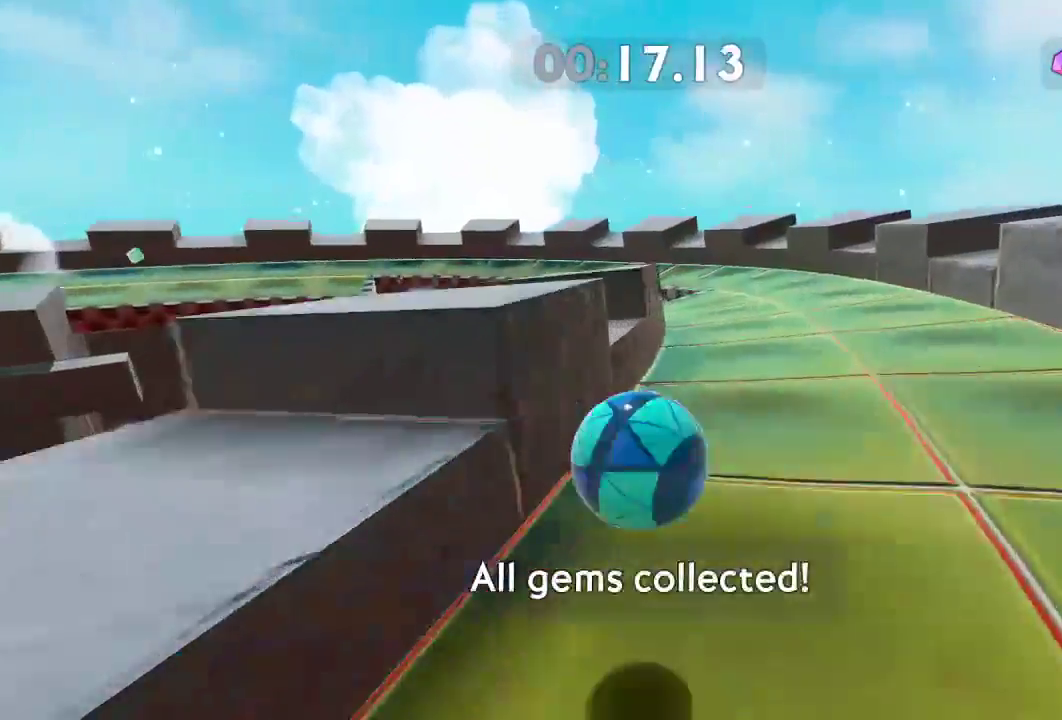
{"buttons": [], "left_stick": "up", "right_stick": "left", "events": []}
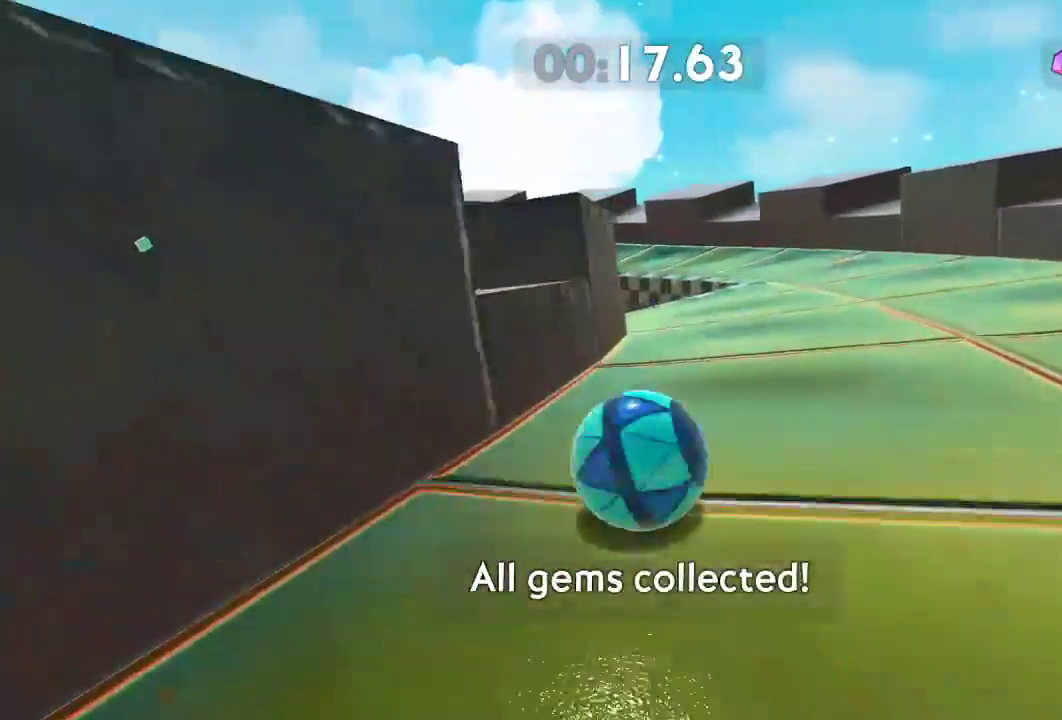
{"buttons": [], "left_stick": "up", "right_stick": "left", "events": [[67, "L2", "down"], [200, "L2", "up"]]}
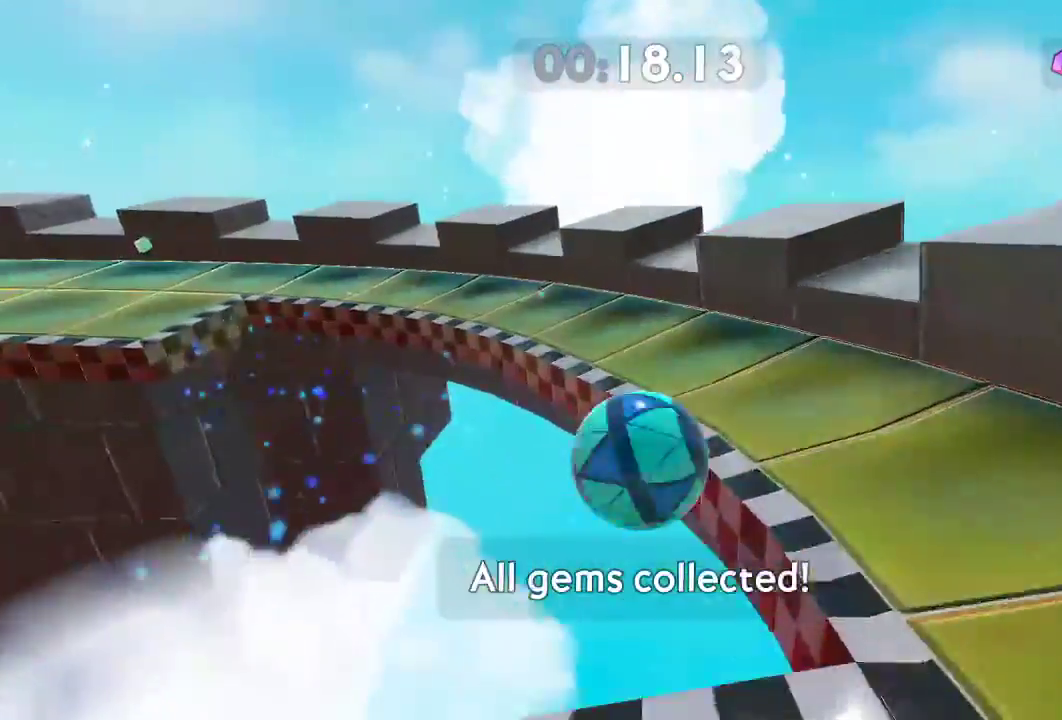
{"buttons": [], "left_stick": "left", "right_stick": "left", "events": [[50, "left_stick", "up-left"], [468, "left_stick", "left"]]}
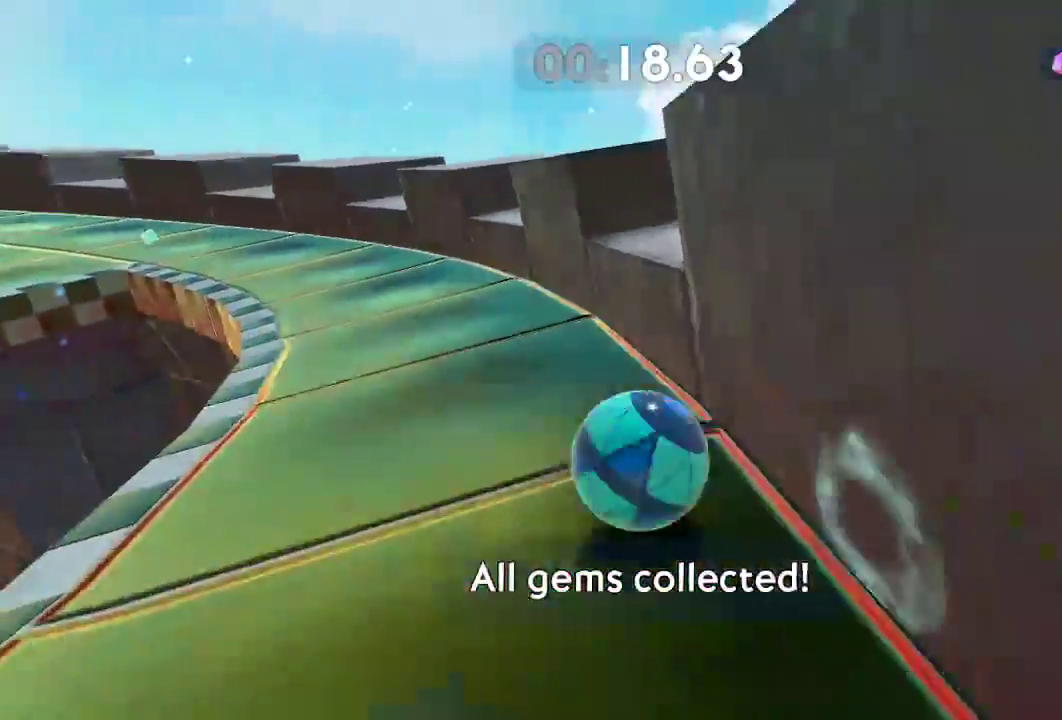
{"buttons": ["L2"], "left_stick": "up-left", "right_stick": "left", "events": [[267, "left_stick", "up-left"], [434, "L2", "down"]]}
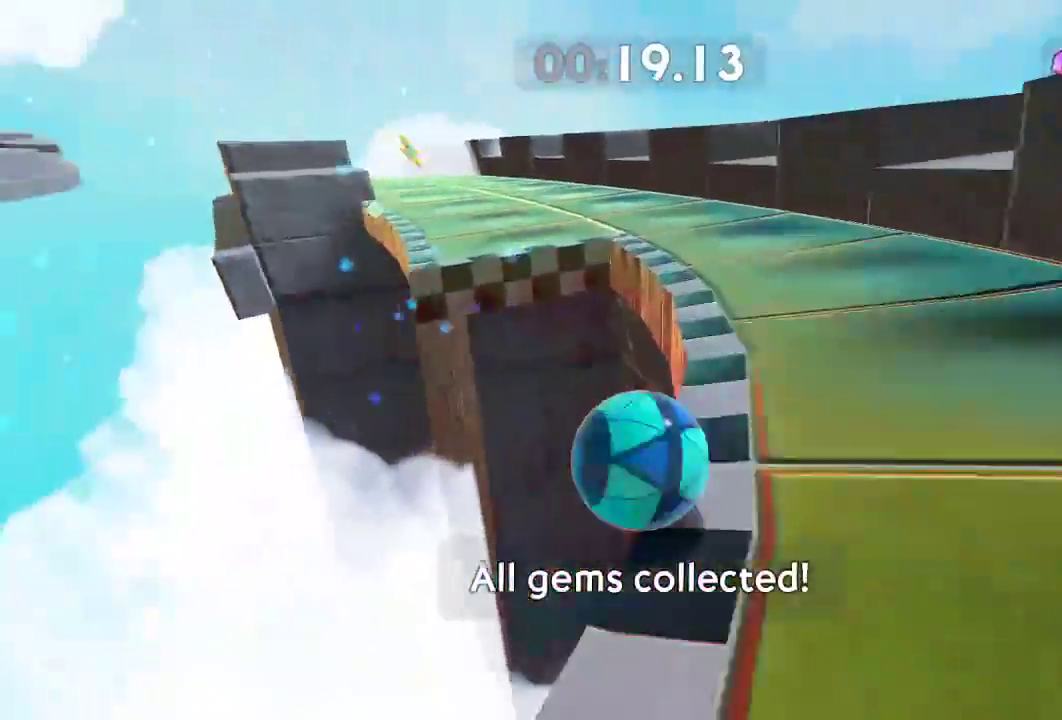
{"buttons": [], "left_stick": "up-left", "right_stick": "left", "events": [[301, "L2", "up"]]}
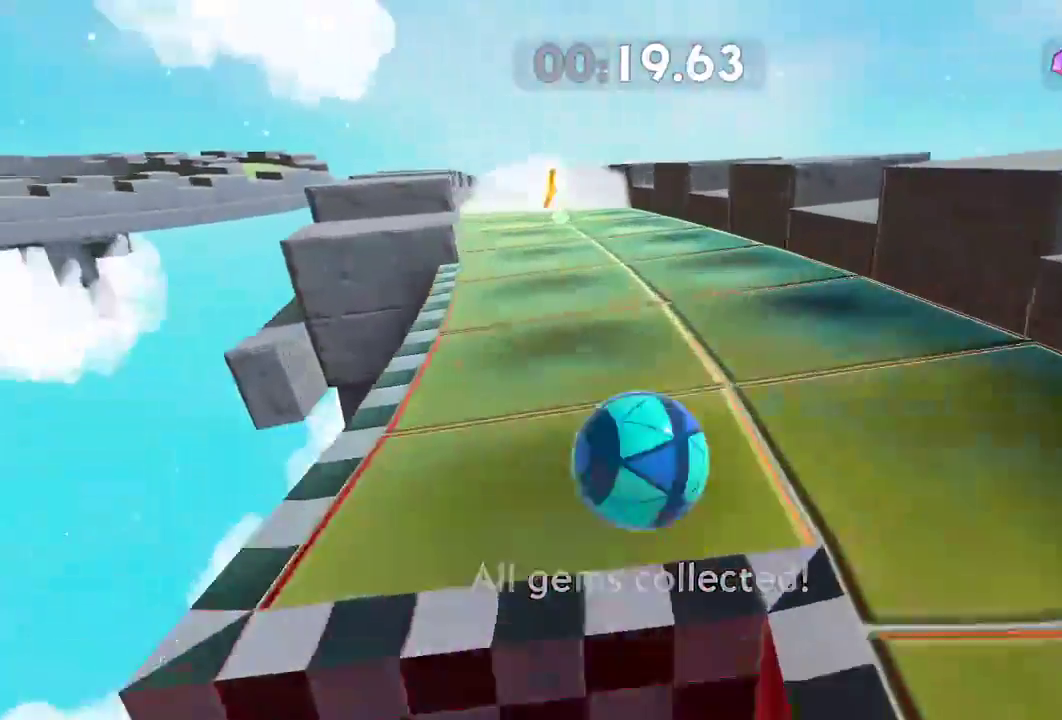
{"buttons": [], "left_stick": "up-left", "right_stick": "center", "events": [[500, "right_stick", "center"]]}
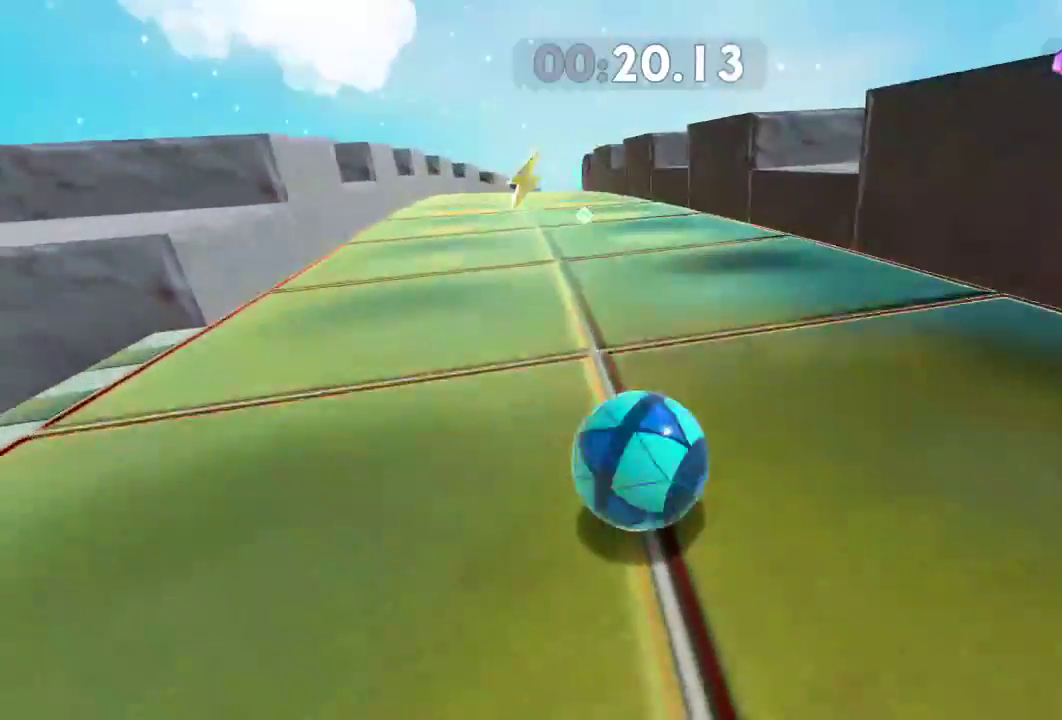
{"buttons": [], "left_stick": "up-left", "right_stick": "center", "events": []}
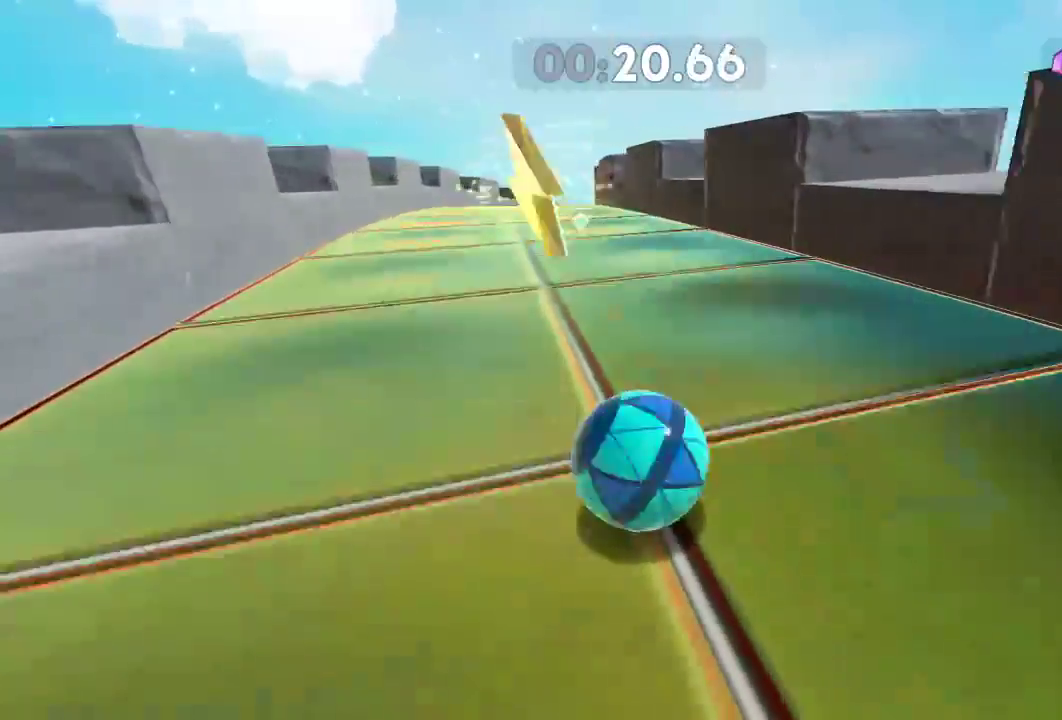
{"buttons": [], "left_stick": "up-right", "right_stick": "center", "events": [[117, "left_stick", "up"], [267, "R2", "down"], [400, "left_stick", "up-right"], [450, "R2", "up"]]}
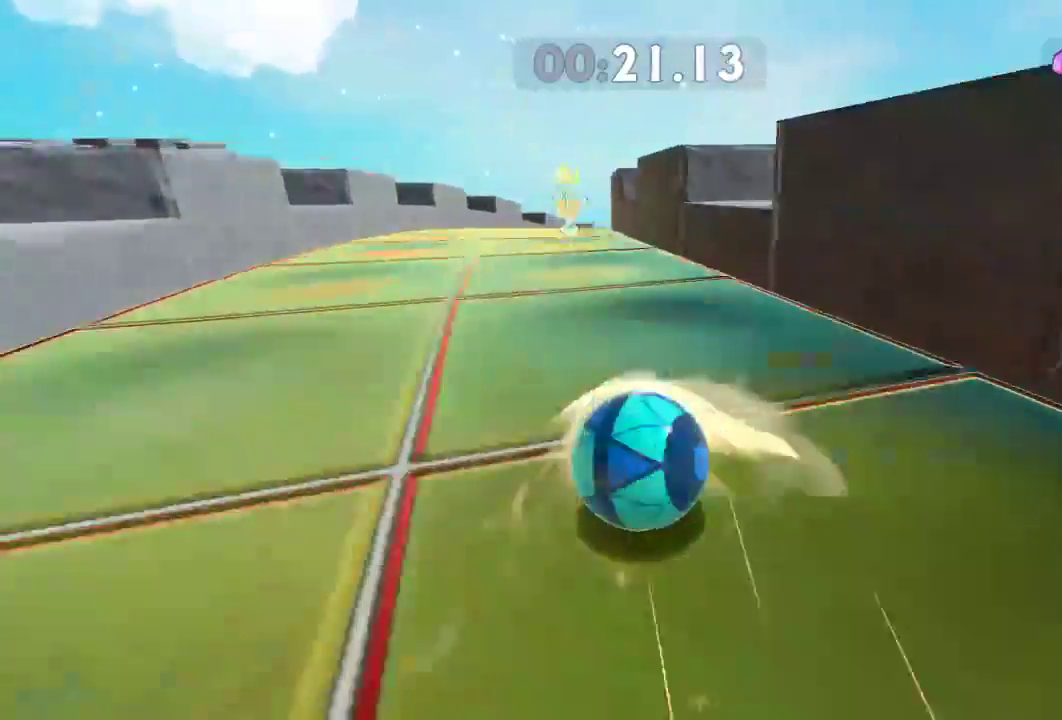
{"buttons": [], "left_stick": "up-right", "right_stick": "center", "events": []}
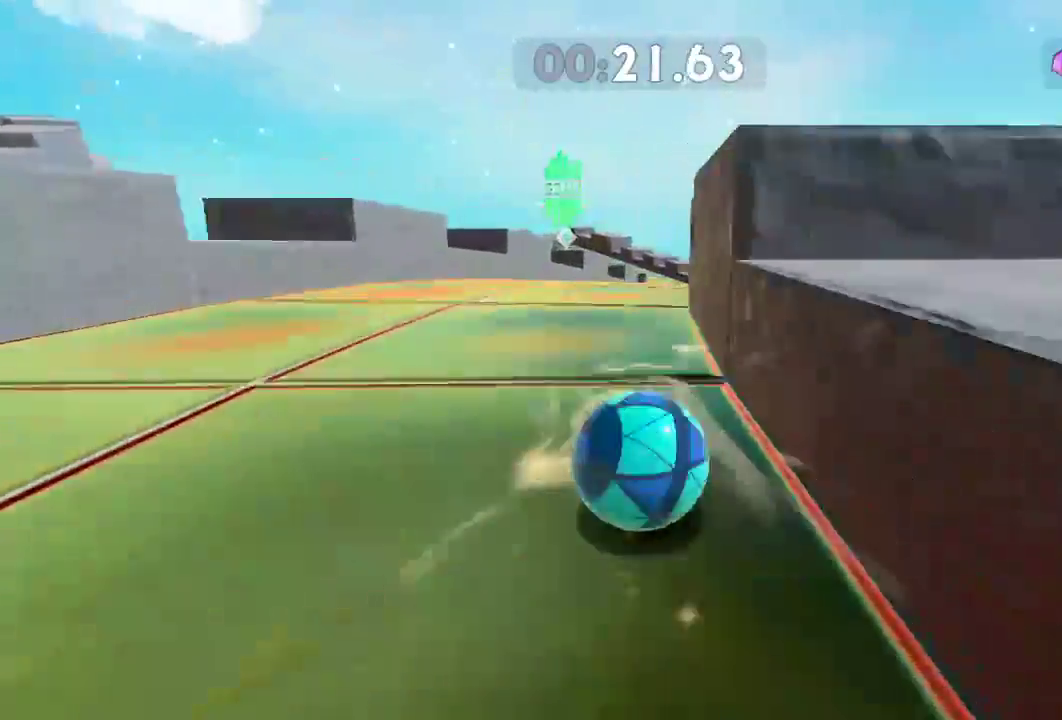
{"buttons": [], "left_stick": "up-right", "right_stick": "center", "events": []}
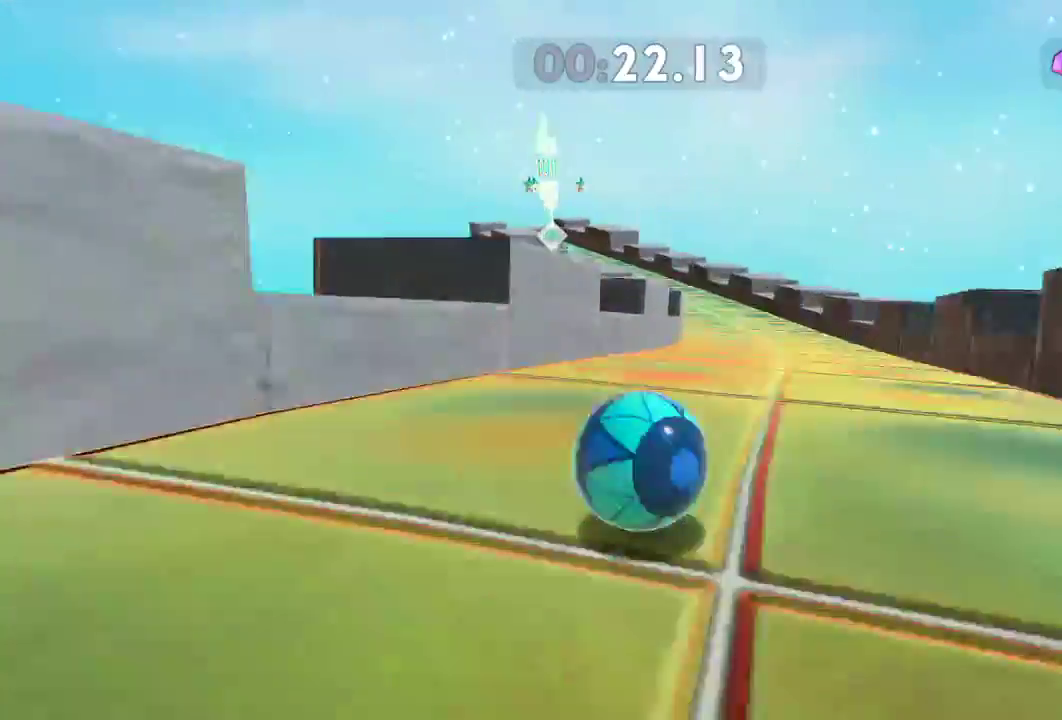
{"buttons": [], "left_stick": "up-left", "right_stick": "center", "events": [[17, "left_stick", "up"], [117, "left_stick", "up-left"]]}
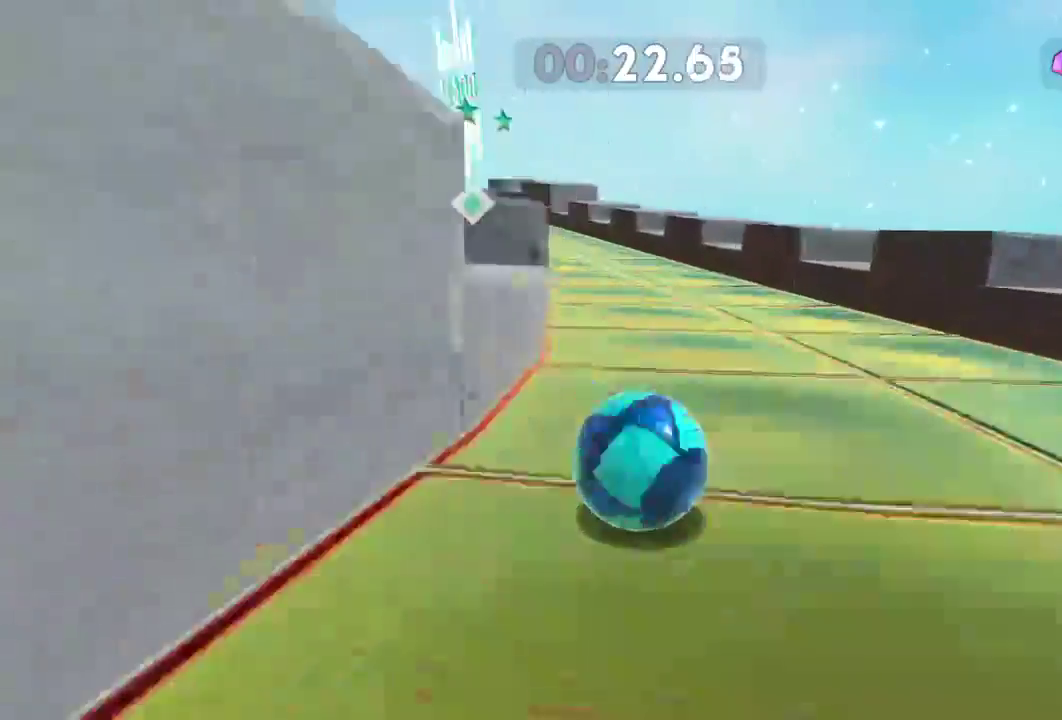
{"buttons": [], "left_stick": "up-right", "right_stick": "center", "events": [[100, "left_stick", "up"], [250, "left_stick", "center"], [417, "left_stick", "up-right"]]}
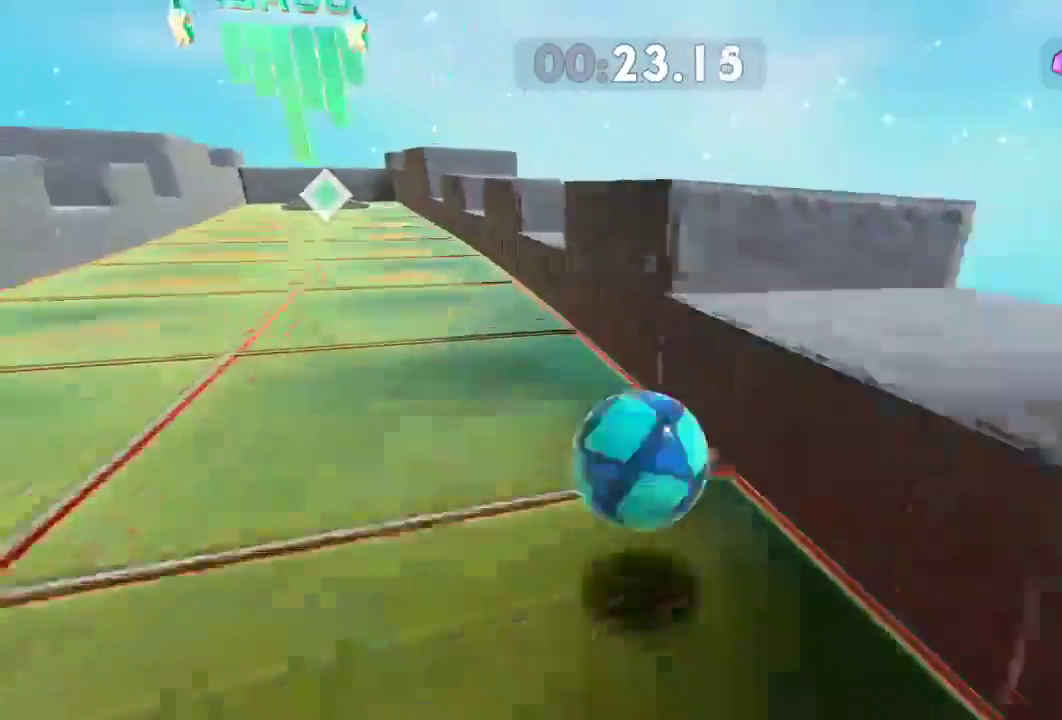
{"buttons": ["L2"], "left_stick": "up-right", "right_stick": "left", "events": [[84, "right_stick", "left"], [367, "L2", "down"]]}
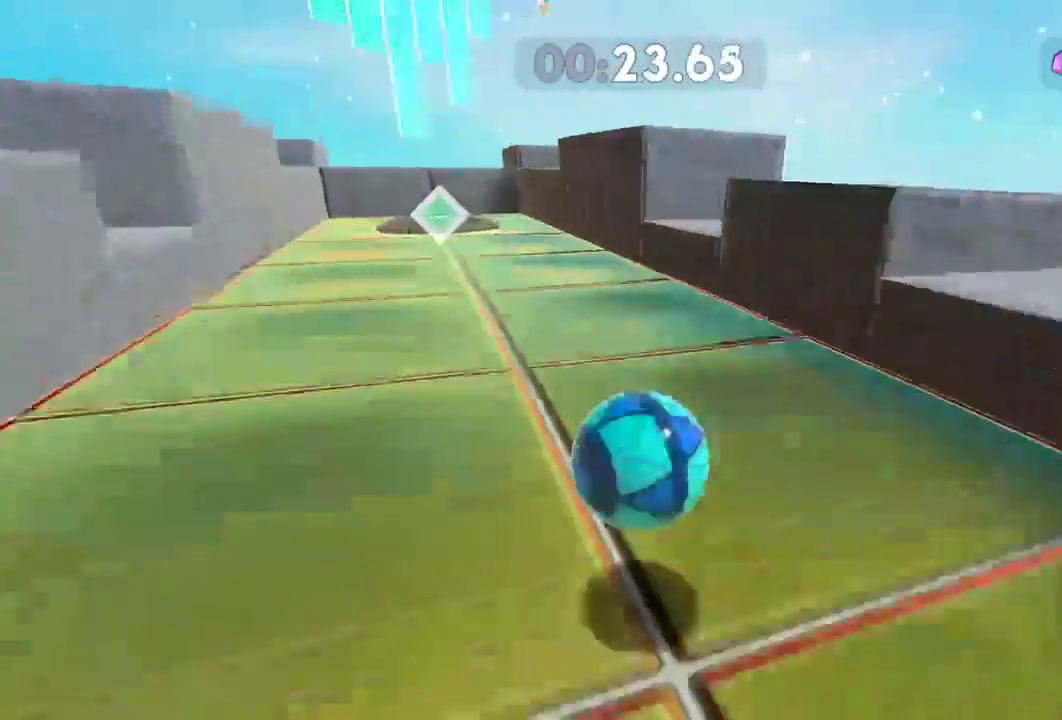
{"buttons": [], "left_stick": "up-right", "right_stick": "center", "events": [[83, "right_stick", "center"], [417, "L2", "up"]]}
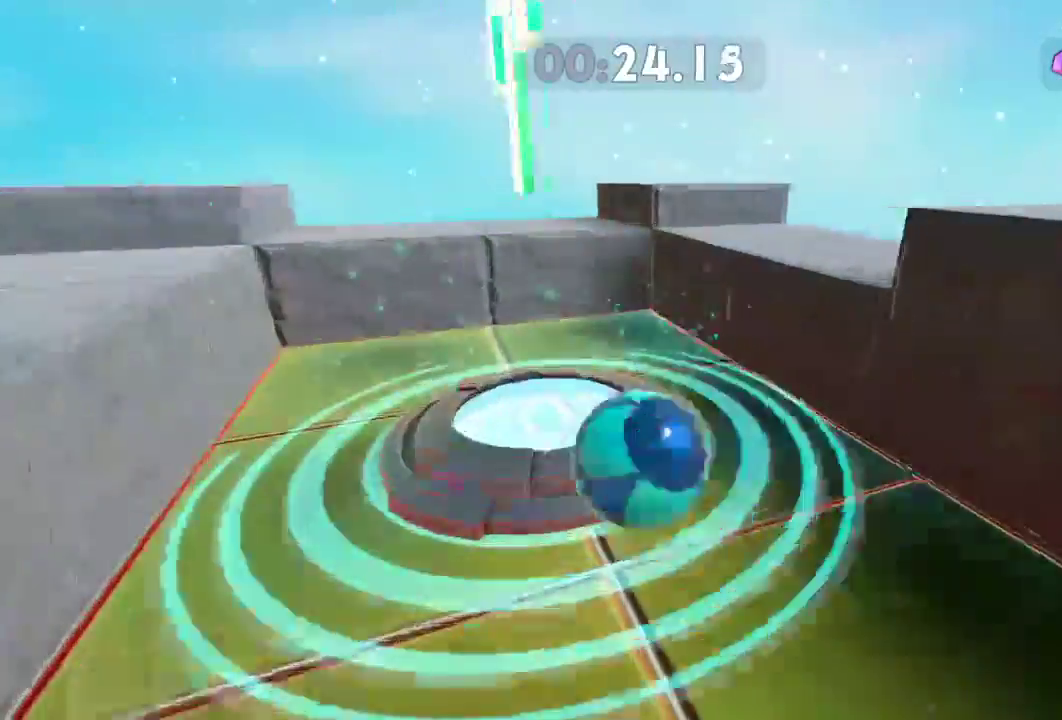
{"buttons": ["A"], "left_stick": "center", "right_stick": "center", "events": [[84, "DPAD_RIGHT", "down"], [151, "left_stick", "center"], [184, "DPAD_RIGHT", "up"], [484, "A", "down"]]}
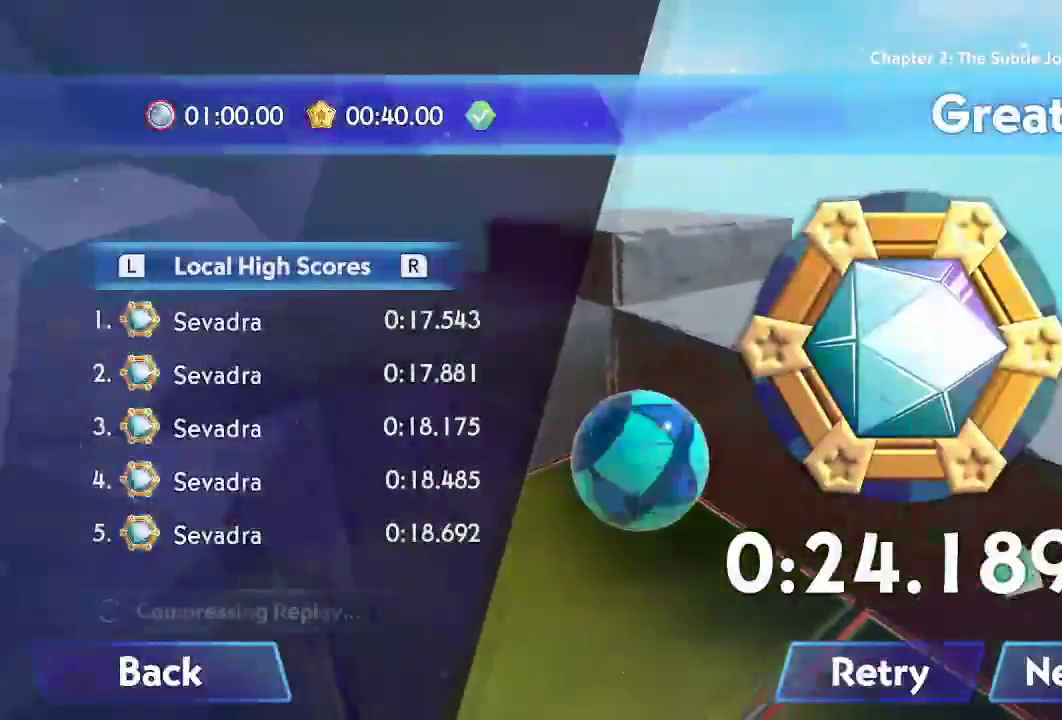
{"buttons": [], "left_stick": "center", "right_stick": "center", "events": [[67, "A", "up"], [150, "A", "down"], [200, "A", "up"], [283, "A", "down"], [350, "A", "up"], [434, "A", "down"], [500, "A", "up"]]}
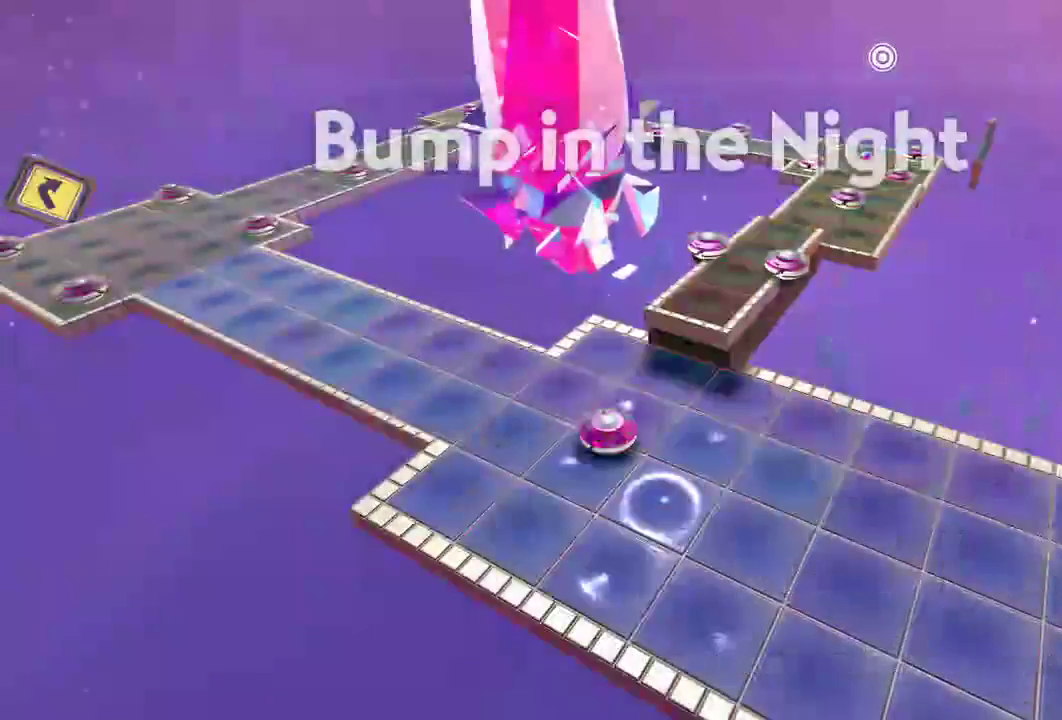
{"buttons": [], "left_stick": "center", "right_stick": "center", "events": [[67, "A", "down"], [134, "A", "up"], [201, "A", "down"], [267, "A", "up"], [334, "A", "down"], [401, "A", "up"], [484, "A", "down"], [501, "A", "up"]]}
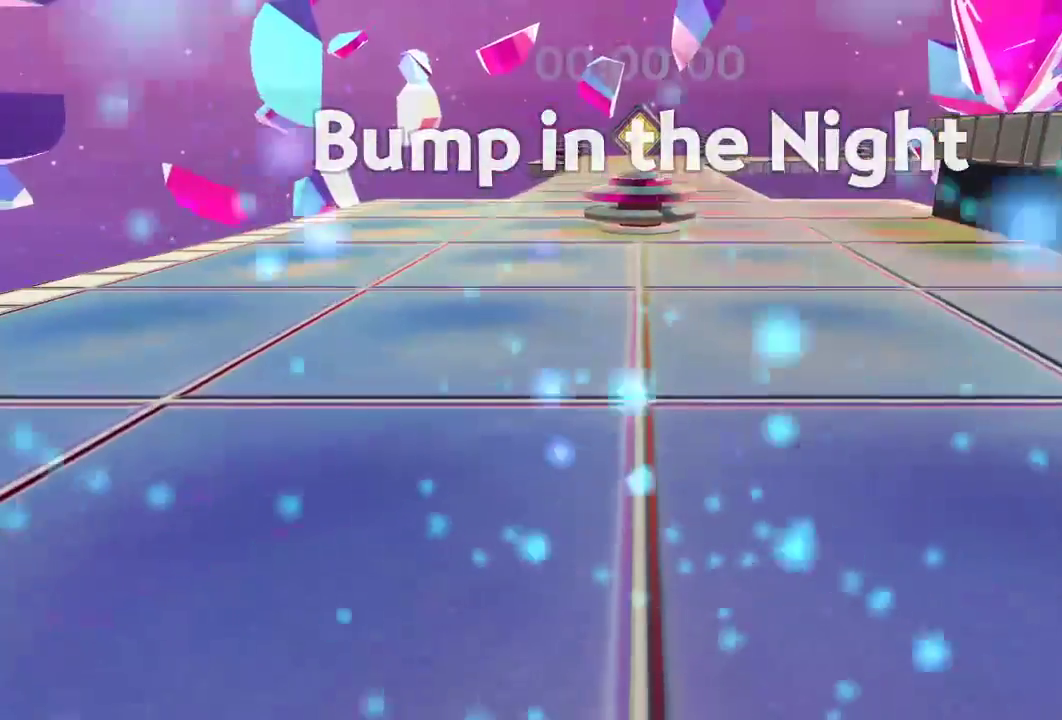
{"buttons": [], "left_stick": "up", "right_stick": "right", "events": [[350, "left_stick", "up"], [434, "right_stick", "right"]]}
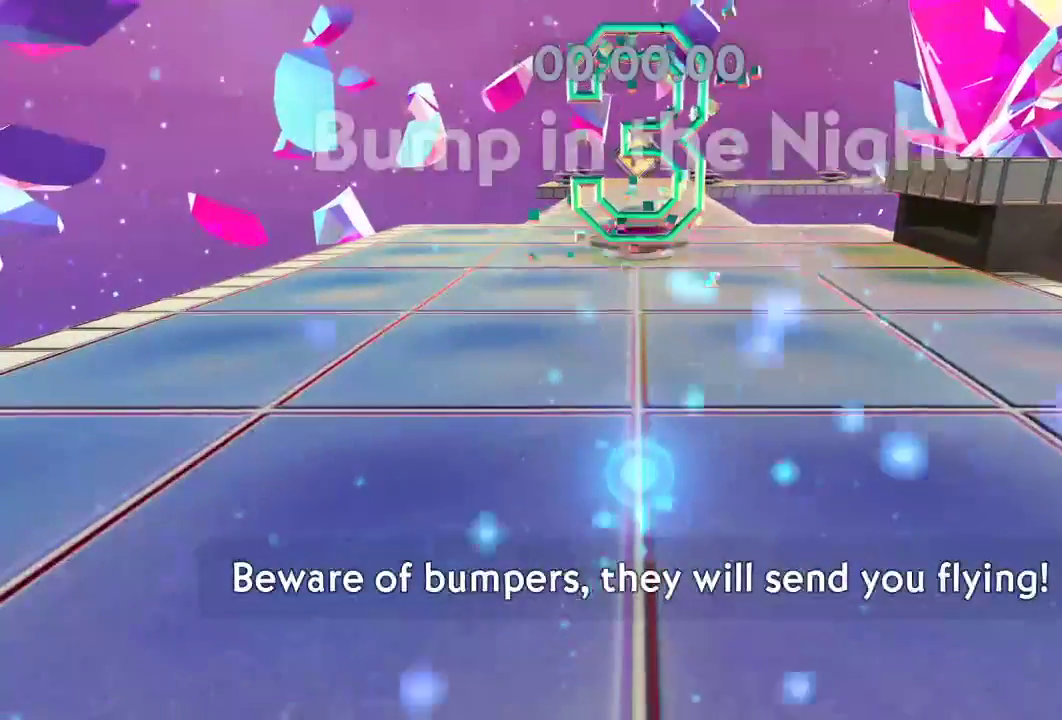
{"buttons": ["L2"], "left_stick": "up", "right_stick": "right", "events": [[50, "L2", "down"], [301, "right_stick", "center"], [484, "right_stick", "right"]]}
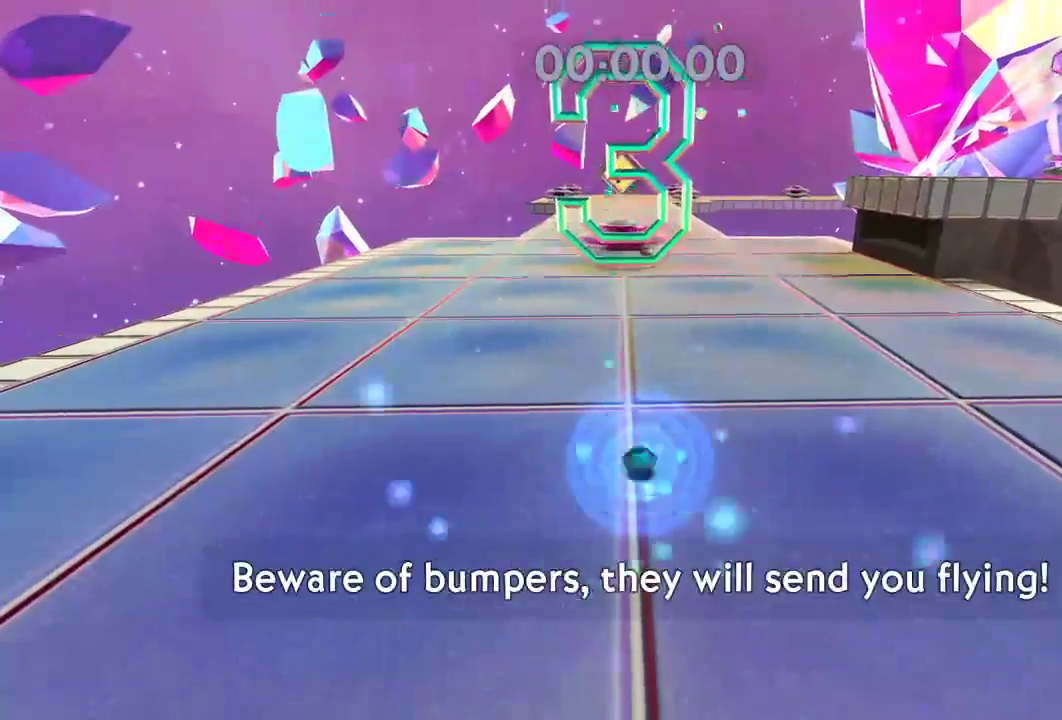
{"buttons": [], "left_stick": "center", "right_stick": "right", "events": [[117, "right_stick", "center"], [167, "right_stick", "right"], [317, "L2", "up"], [317, "right_stick", "center"], [434, "right_stick", "right"], [467, "left_stick", "center"]]}
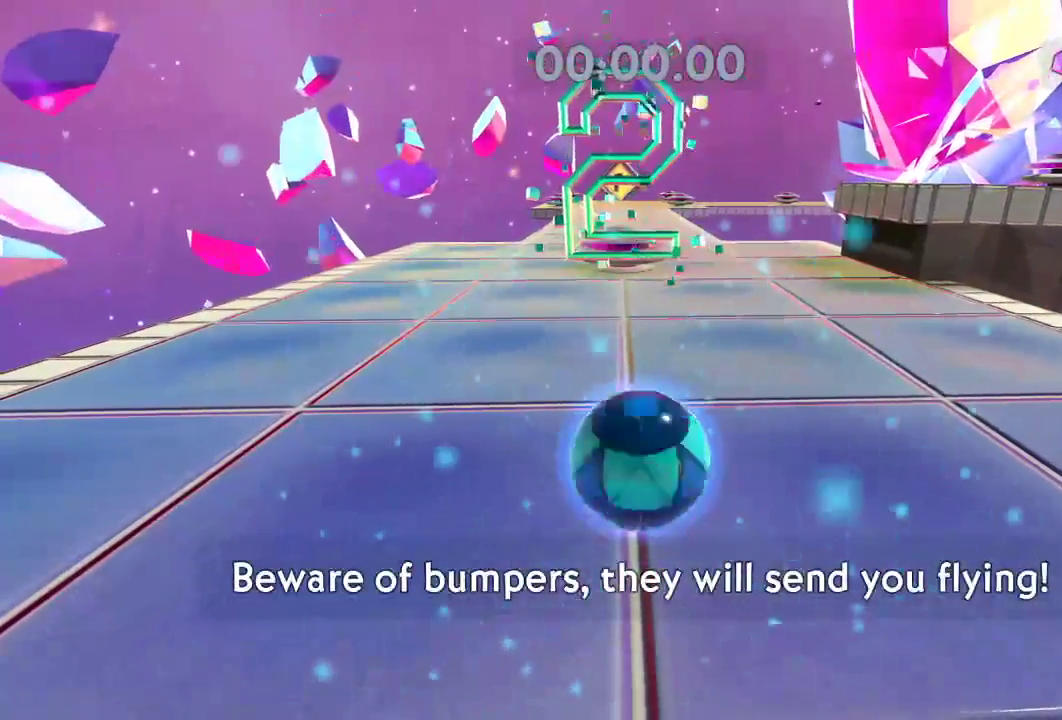
{"buttons": [], "left_stick": "center", "right_stick": "center", "events": [[67, "right_stick", "center"], [151, "left_stick", "up"], [267, "left_stick", "center"], [384, "left_stick", "up"], [501, "left_stick", "center"]]}
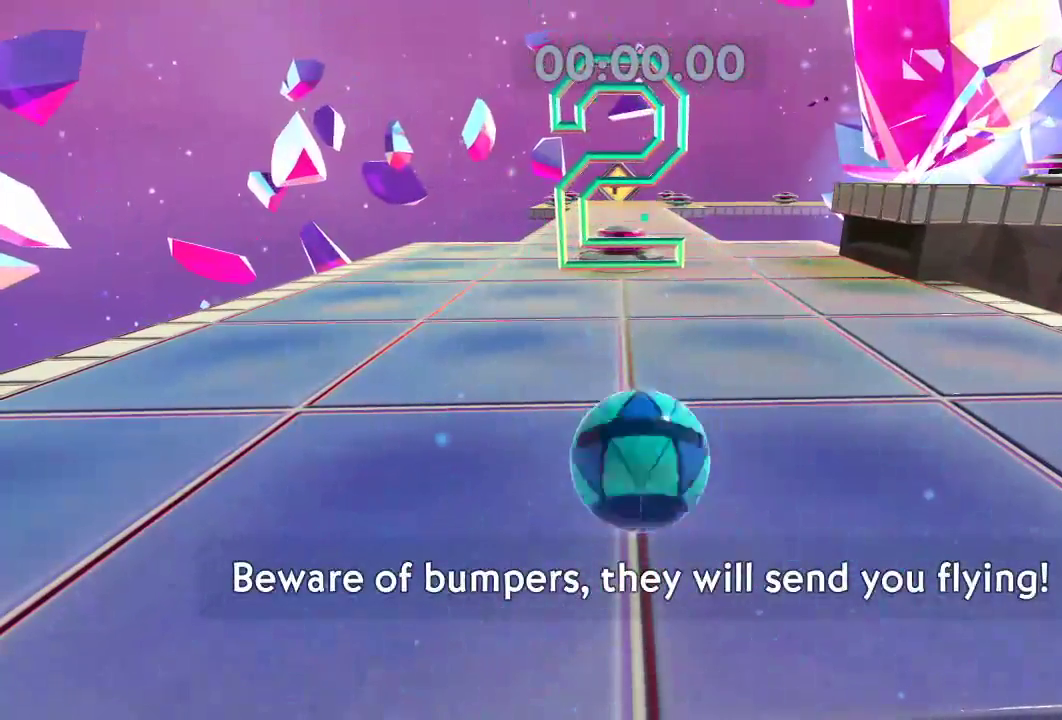
{"buttons": [], "left_stick": "up", "right_stick": "right", "events": [[33, "right_stick", "right"], [183, "left_stick", "up"], [300, "left_stick", "center"], [317, "right_stick", "center"], [417, "left_stick", "up"], [417, "right_stick", "right"]]}
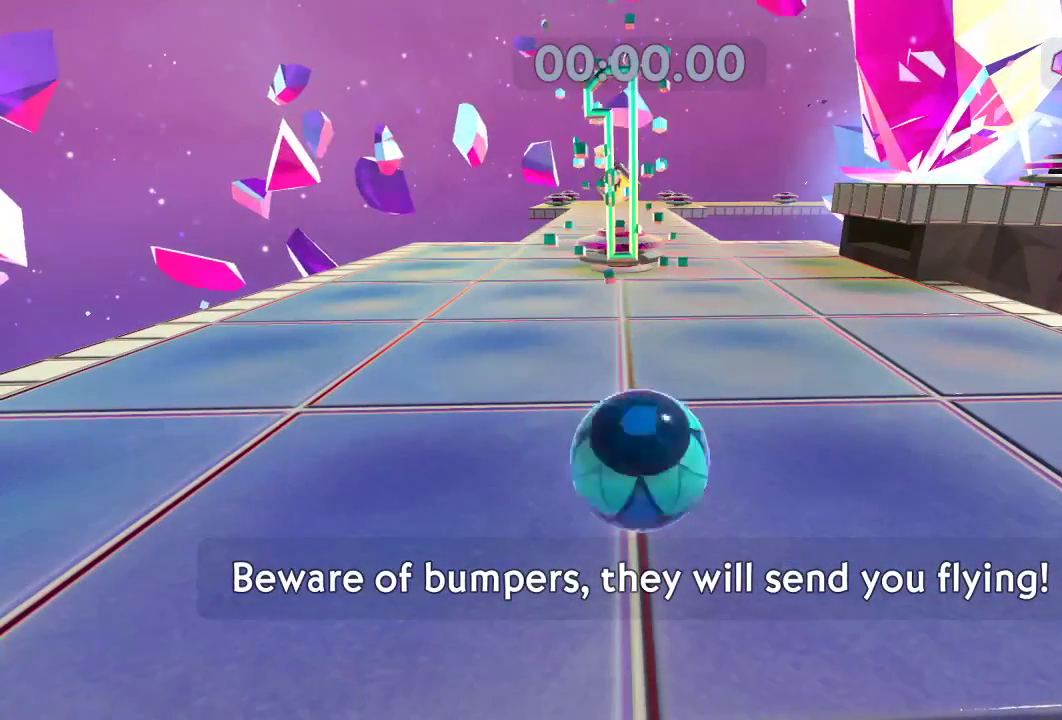
{"buttons": [], "left_stick": "up", "right_stick": "right", "events": [[50, "left_stick", "center"], [84, "right_stick", "center"], [234, "left_stick", "up"], [351, "left_stick", "center"], [417, "right_stick", "right"], [501, "left_stick", "up"]]}
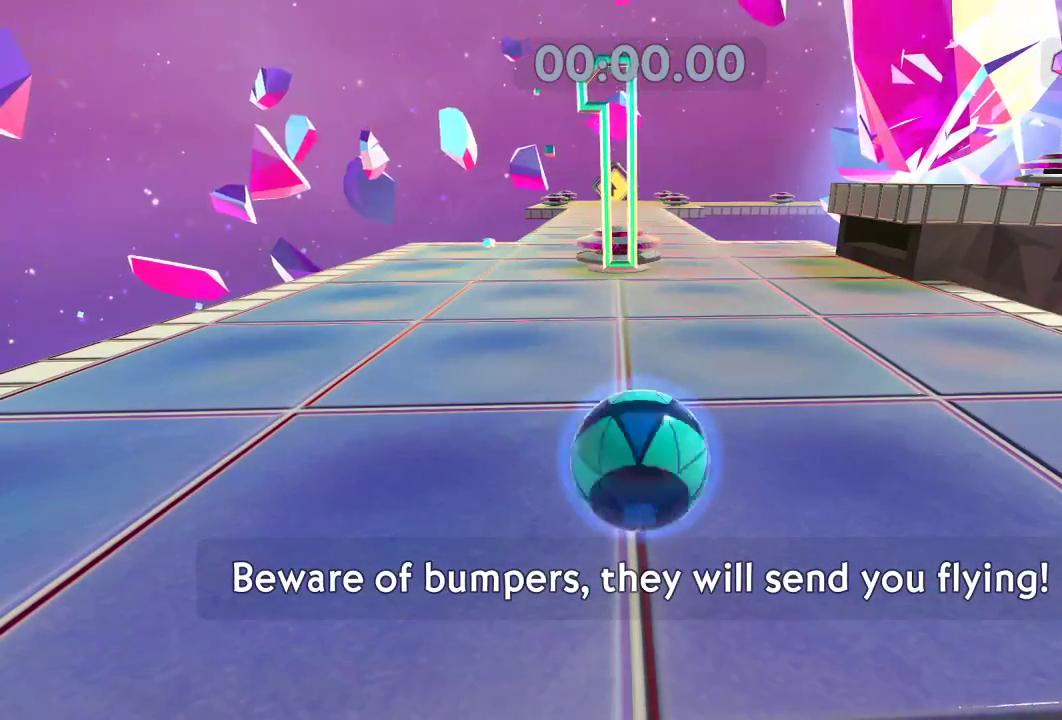
{"buttons": [], "left_stick": "up", "right_stick": "center", "events": [[117, "left_stick", "center"], [117, "right_stick", "center"], [233, "right_stick", "right"], [267, "left_stick", "up"], [300, "right_stick", "center"], [367, "left_stick", "center"], [434, "left_stick", "up"]]}
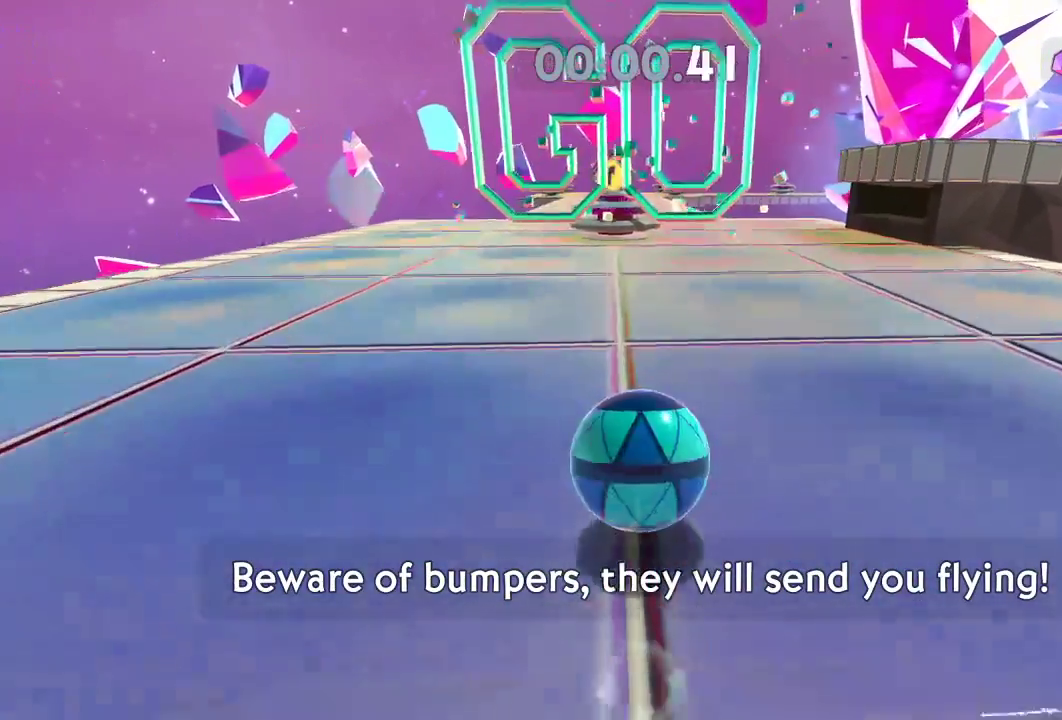
{"buttons": ["L2"], "left_stick": "up", "right_stick": "center", "events": [[84, "left_stick", "center"], [151, "L2", "down"], [167, "left_stick", "down"], [251, "left_stick", "up"]]}
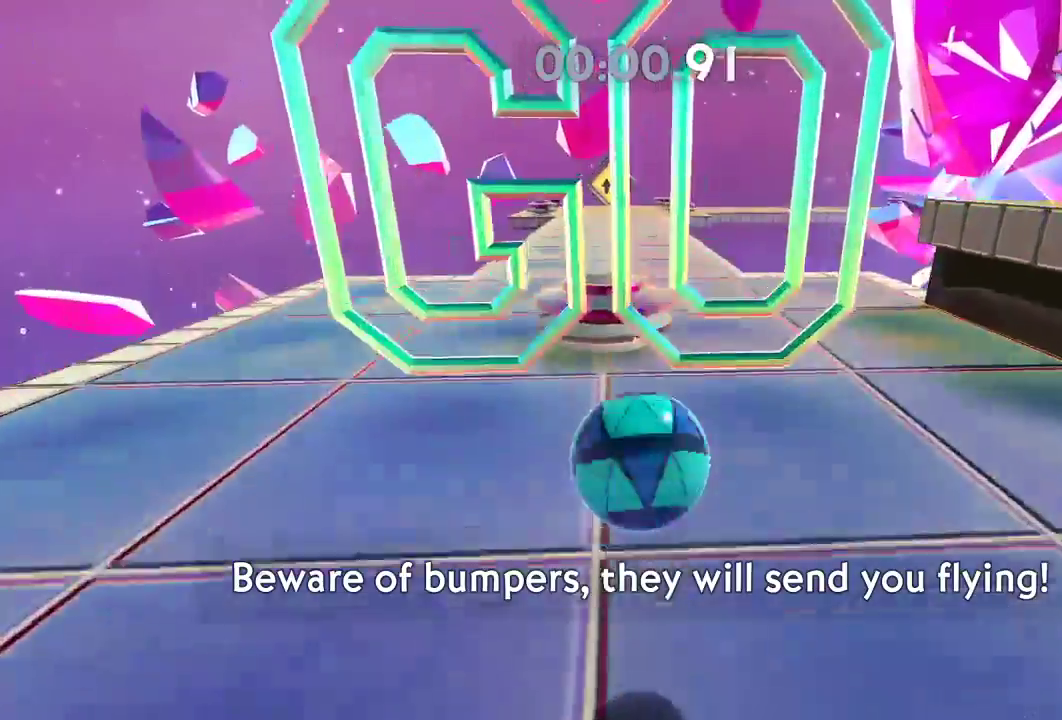
{"buttons": [], "left_stick": "right", "right_stick": "right"}